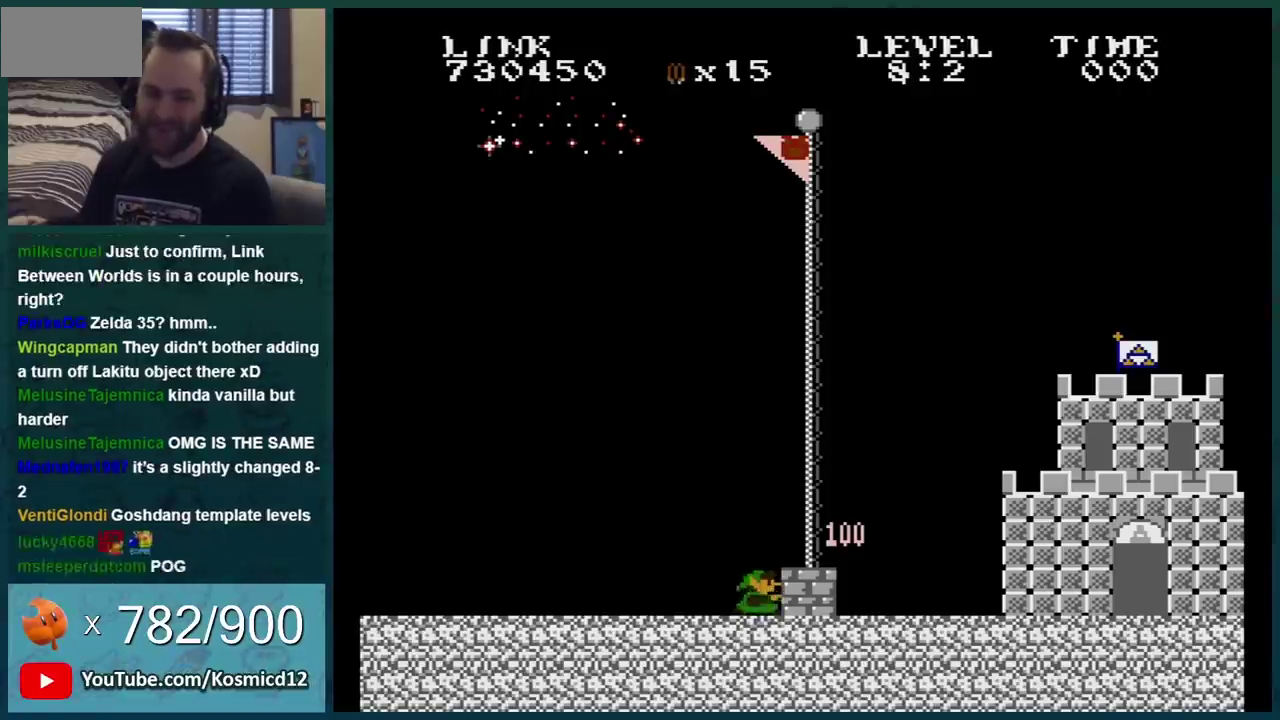
Gameplay with a controller (Nintendo layout); each line is a JSON object with the inputs held at the frame after it. "events" lists button and stick changes between this image and that frame as [ms after this image, input, new state], when the widget could be followed in between. Not read: L3 R3.
{"buttons": ["B"], "events": [[100, "B", "down"], [100, "DPAD_RIGHT", "down"], [434, "DPAD_RIGHT", "up"]]}
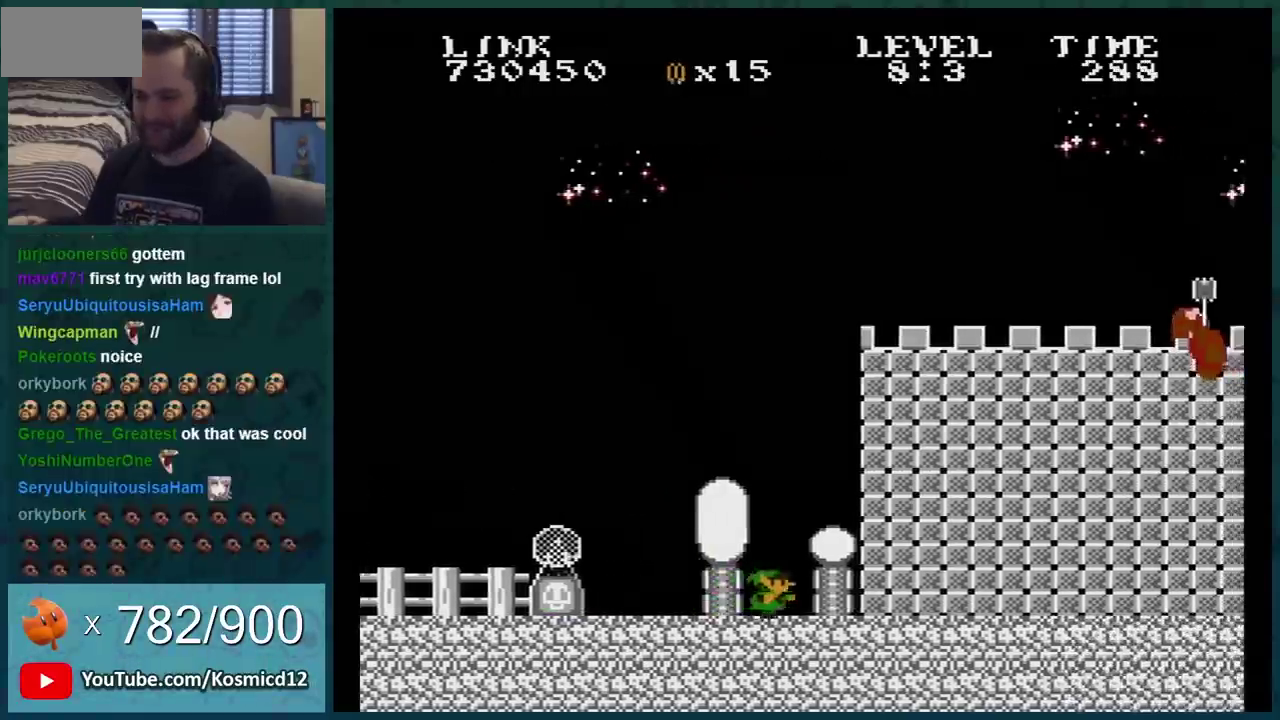
{"buttons": ["B", "DPAD_RIGHT"], "events": [[317, "DPAD_RIGHT", "down"]]}
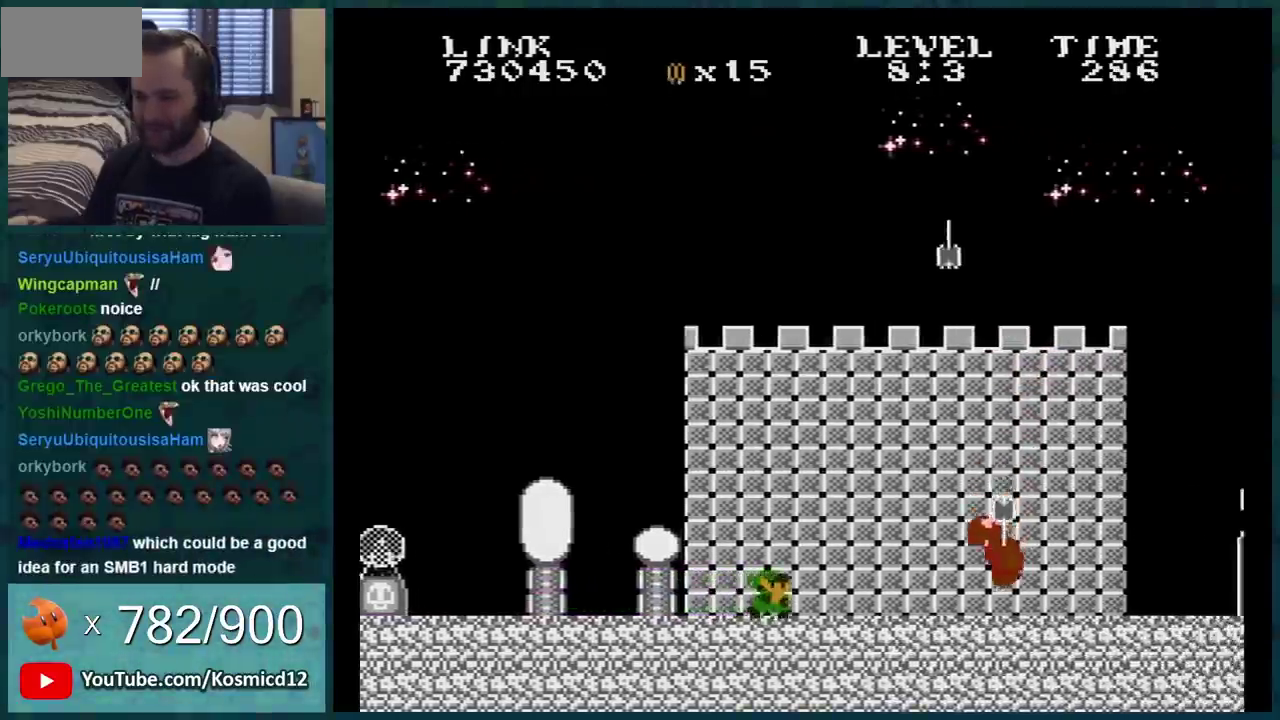
{"buttons": ["A", "B", "DPAD_RIGHT"], "events": [[117, "A", "down"], [184, "DPAD_RIGHT", "up"], [367, "DPAD_RIGHT", "down"]]}
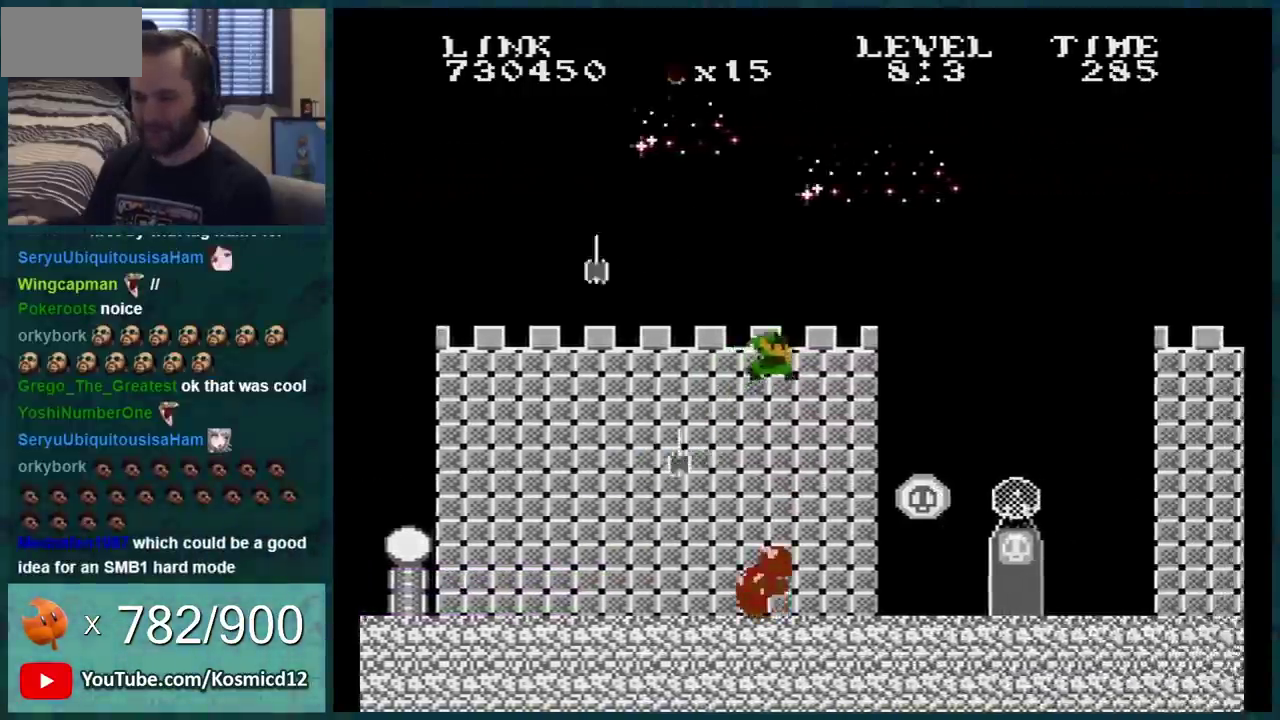
{"buttons": ["B"], "events": [[67, "DPAD_RIGHT", "up"], [150, "A", "up"], [250, "DPAD_LEFT", "down"], [400, "DPAD_LEFT", "up"]]}
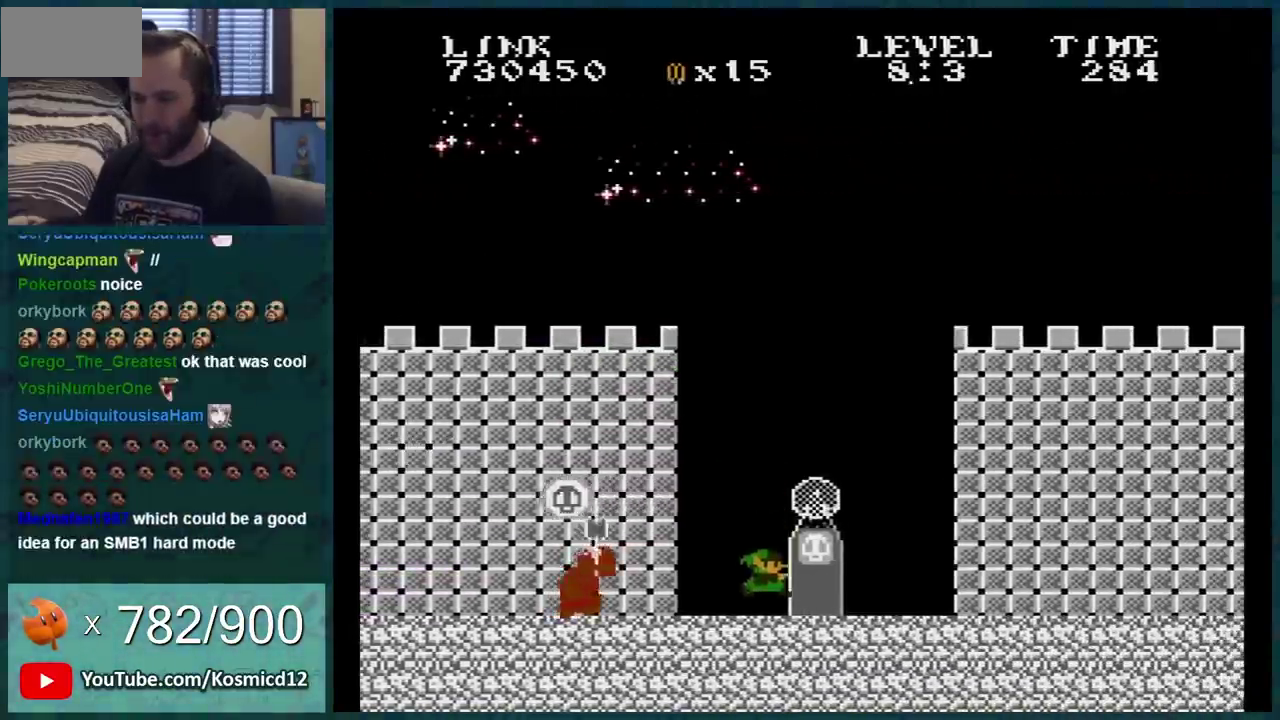
{"buttons": ["B", "DPAD_RIGHT"], "events": [[84, "A", "down"], [150, "DPAD_RIGHT", "down"], [367, "A", "up"]]}
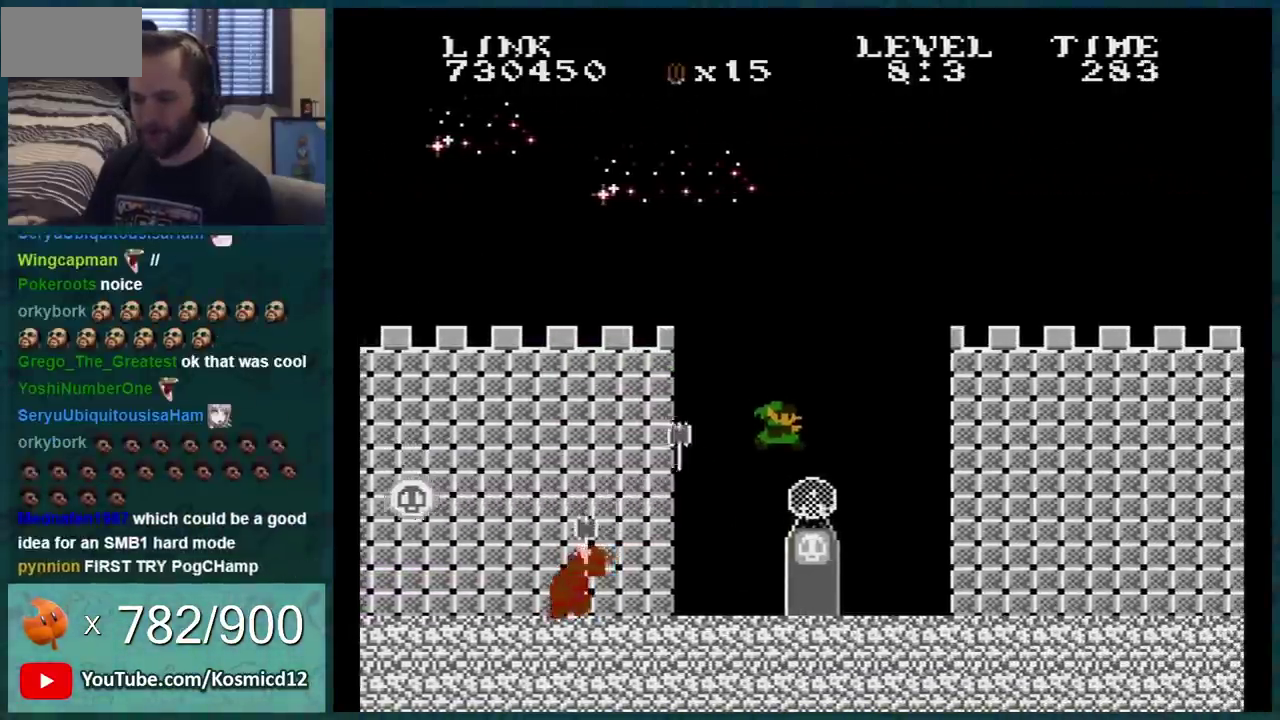
{"buttons": ["B", "DPAD_RIGHT"], "events": []}
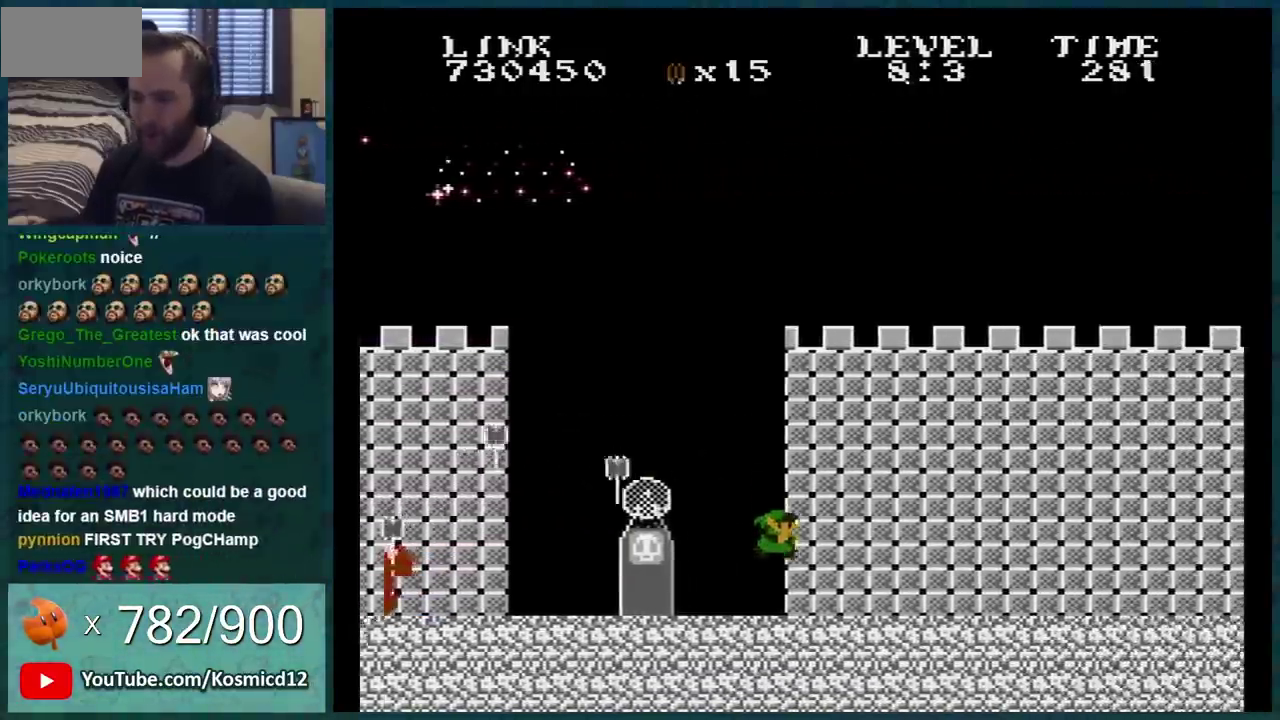
{"buttons": ["B", "DPAD_RIGHT"], "events": []}
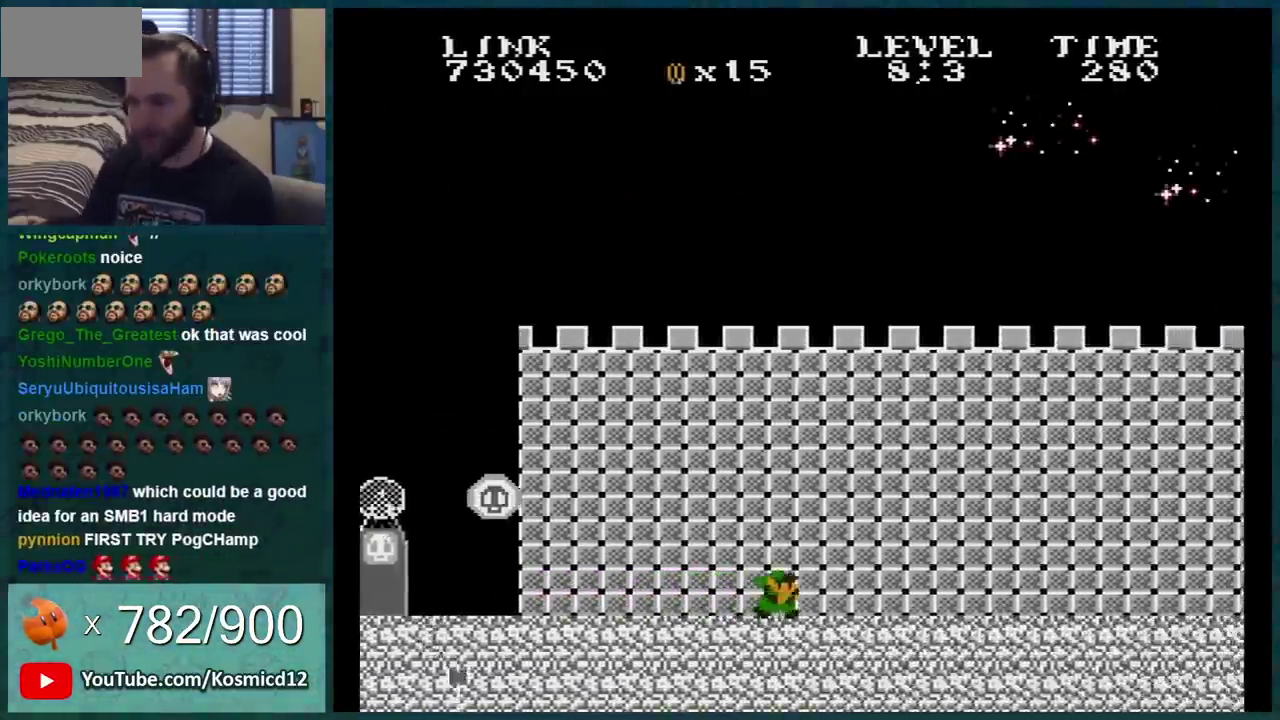
{"buttons": ["B", "DPAD_RIGHT"], "events": []}
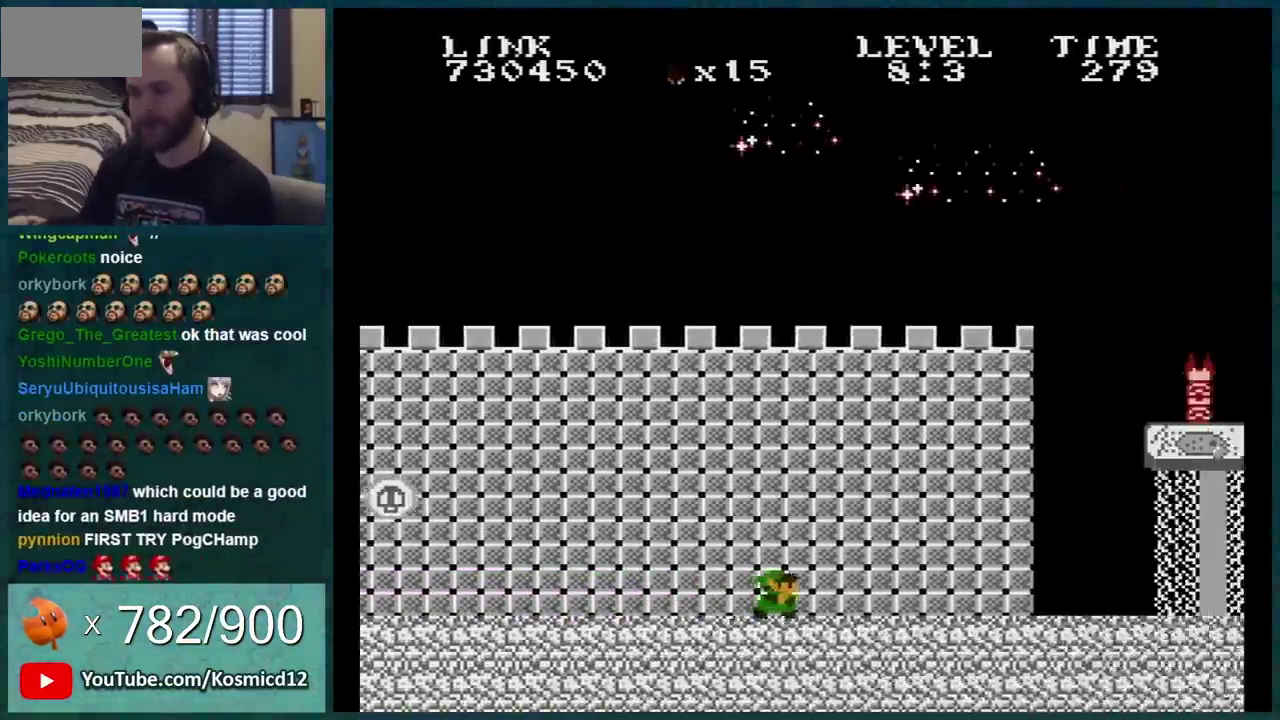
{"buttons": ["A", "B", "DPAD_RIGHT"], "events": [[350, "A", "down"]]}
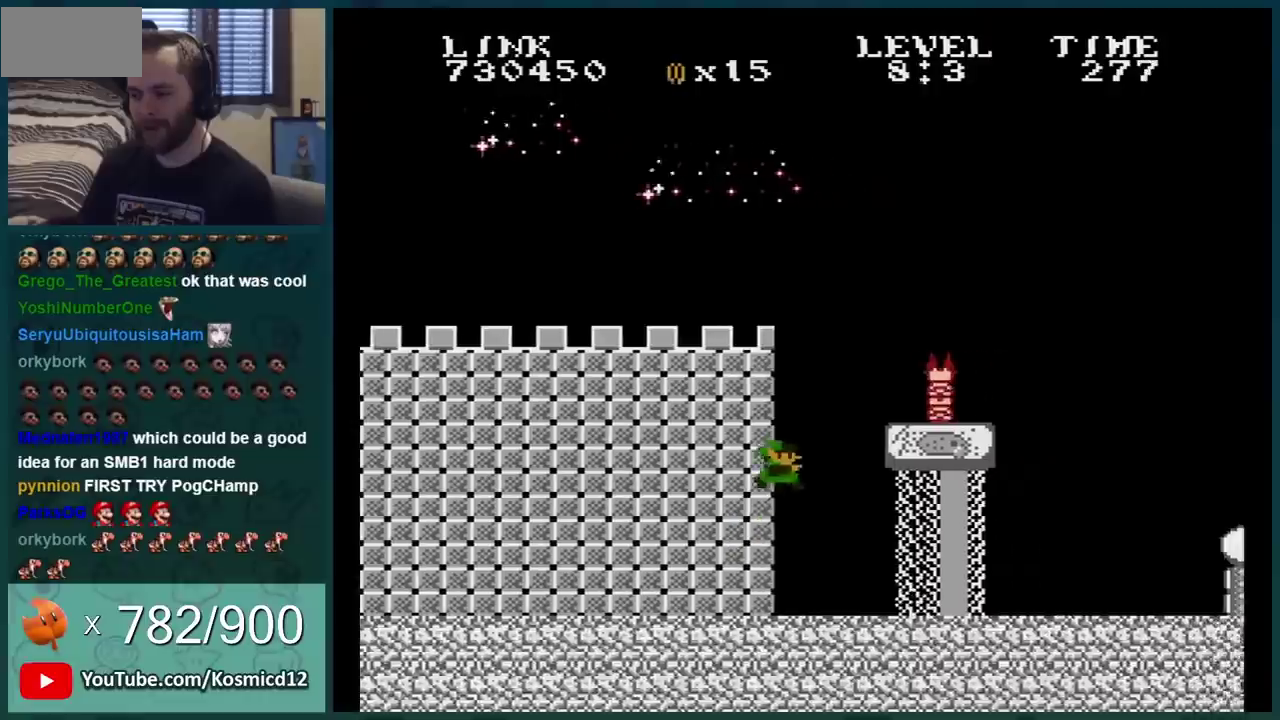
{"buttons": ["B", "DPAD_RIGHT"], "events": [[417, "A", "up"]]}
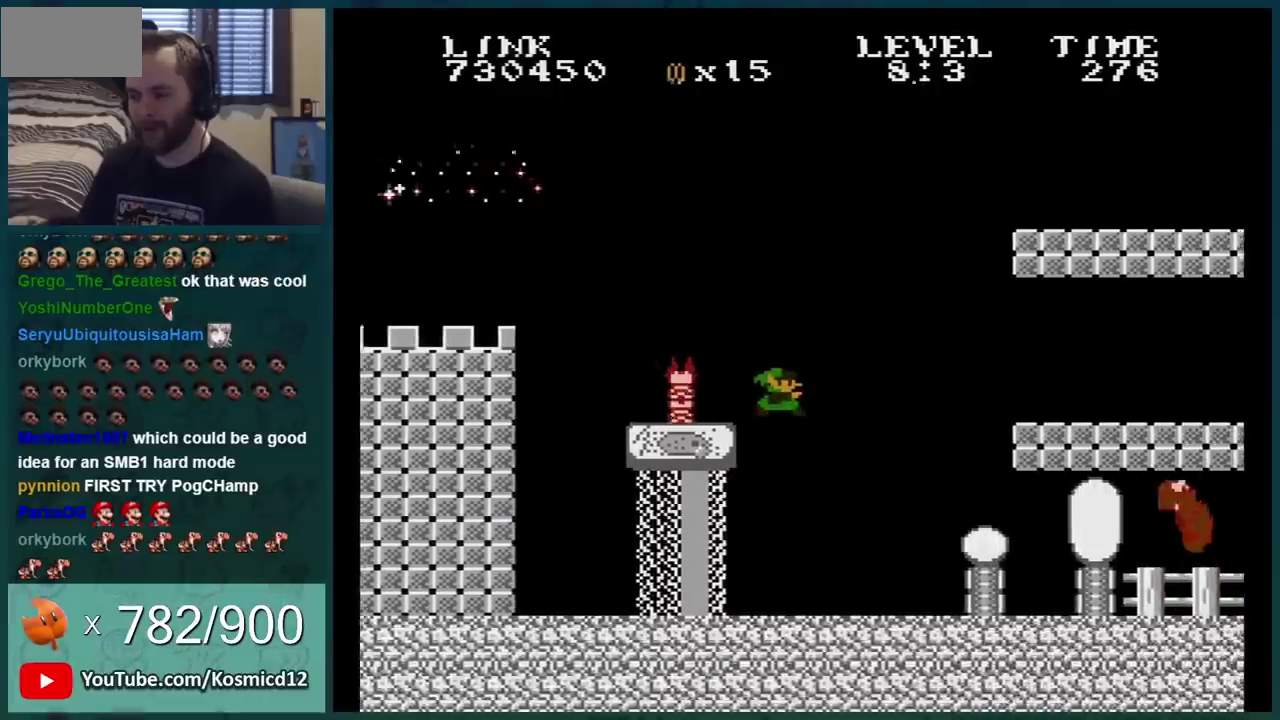
{"buttons": ["B", "DPAD_RIGHT"], "events": []}
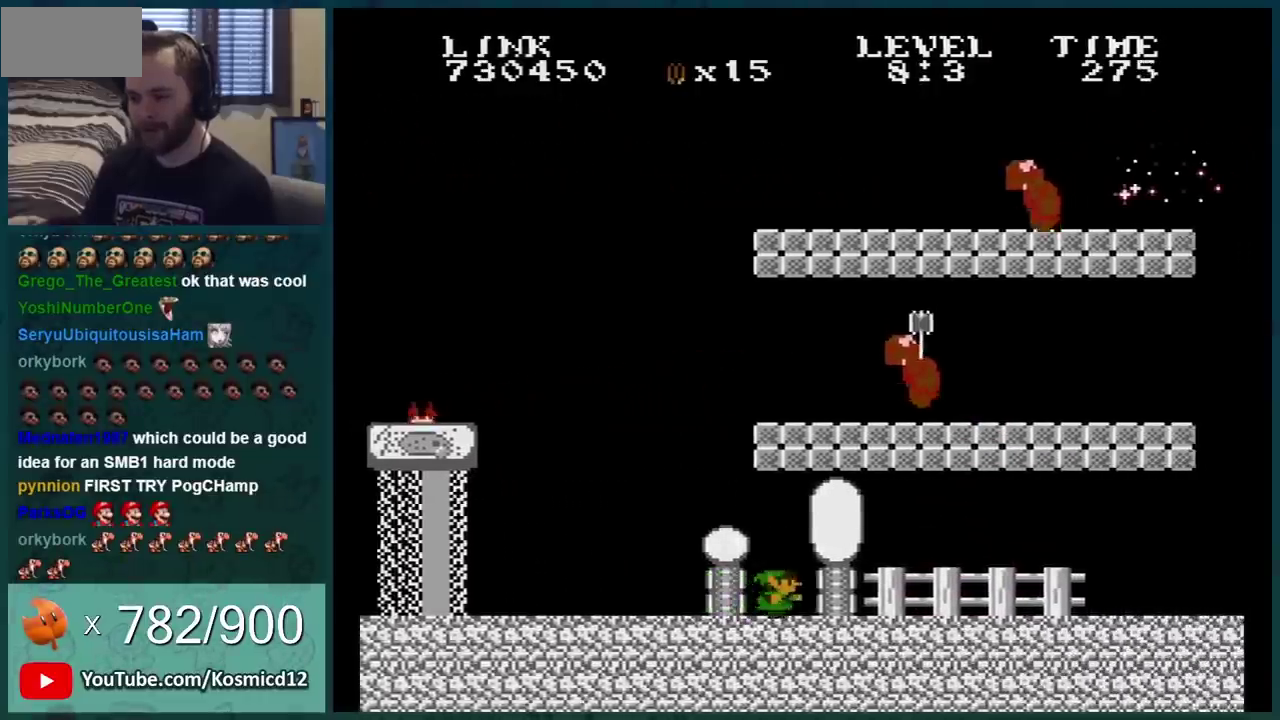
{"buttons": ["B", "DPAD_LEFT"], "events": [[67, "DPAD_LEFT", "down"], [67, "DPAD_RIGHT", "up"], [167, "A", "down"], [217, "DPAD_LEFT", "up"], [317, "A", "up"], [417, "DPAD_LEFT", "down"]]}
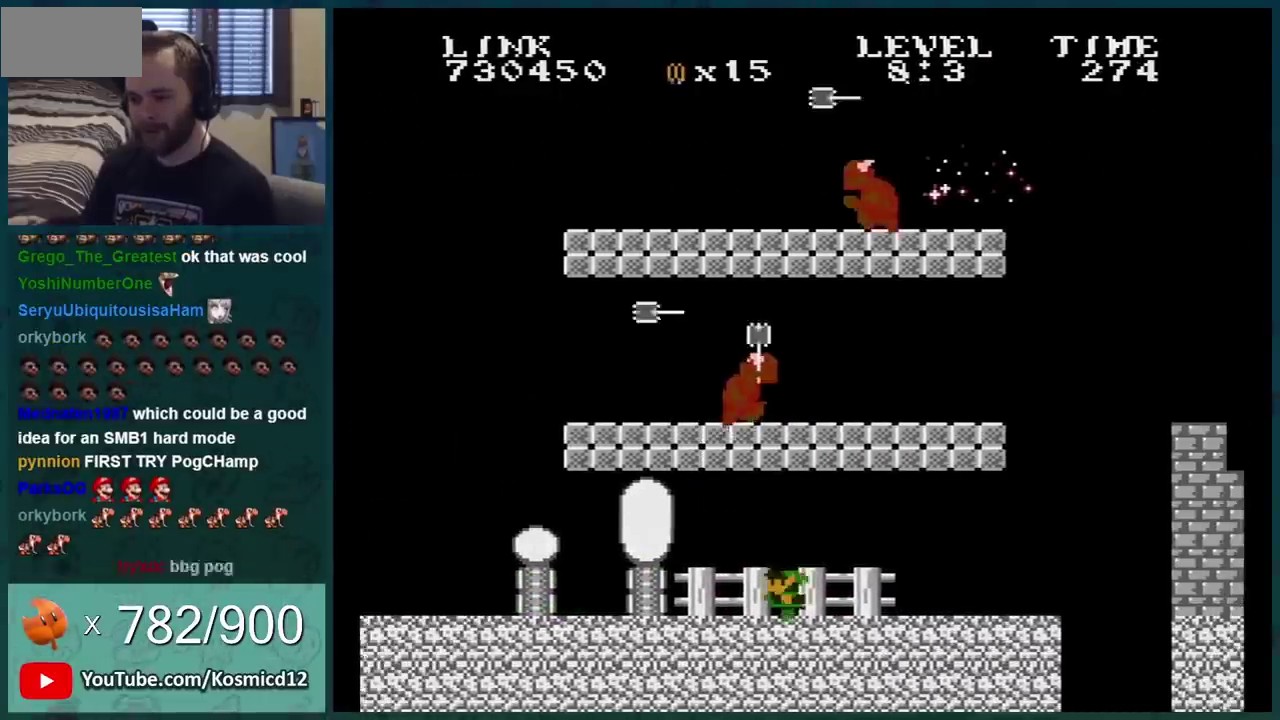
{"buttons": ["B", "DPAD_RIGHT"], "events": [[250, "A", "down"], [283, "DPAD_LEFT", "up"], [317, "DPAD_RIGHT", "down"], [433, "A", "up"]]}
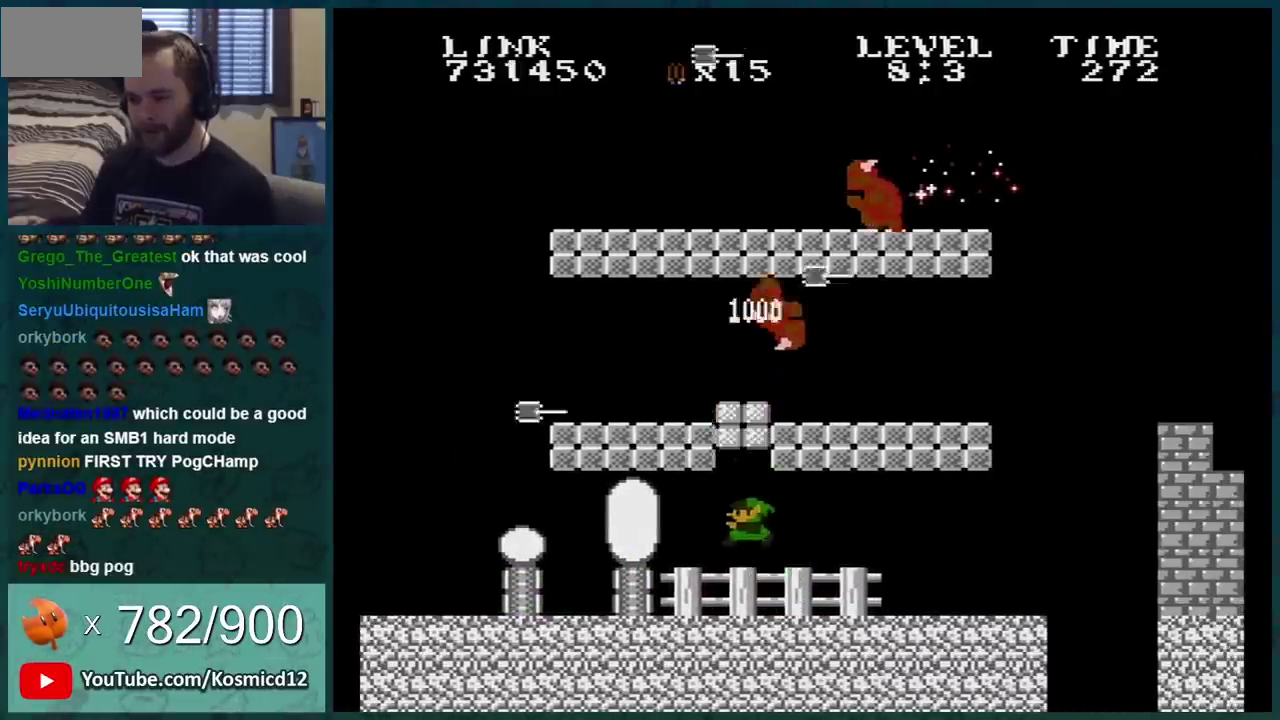
{"buttons": ["B", "DPAD_LEFT"], "events": [[400, "DPAD_RIGHT", "up"], [451, "DPAD_LEFT", "down"]]}
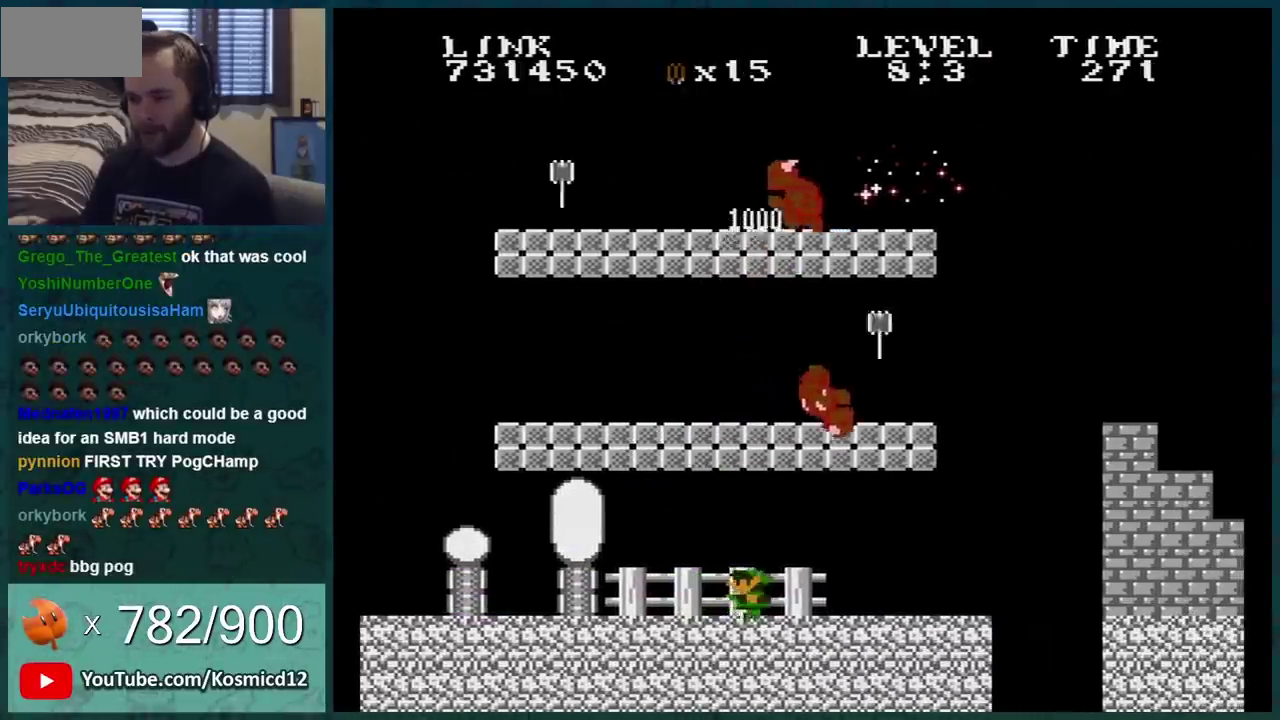
{"buttons": ["B", "DPAD_LEFT"], "events": [[150, "DPAD_LEFT", "up"], [367, "DPAD_LEFT", "down"]]}
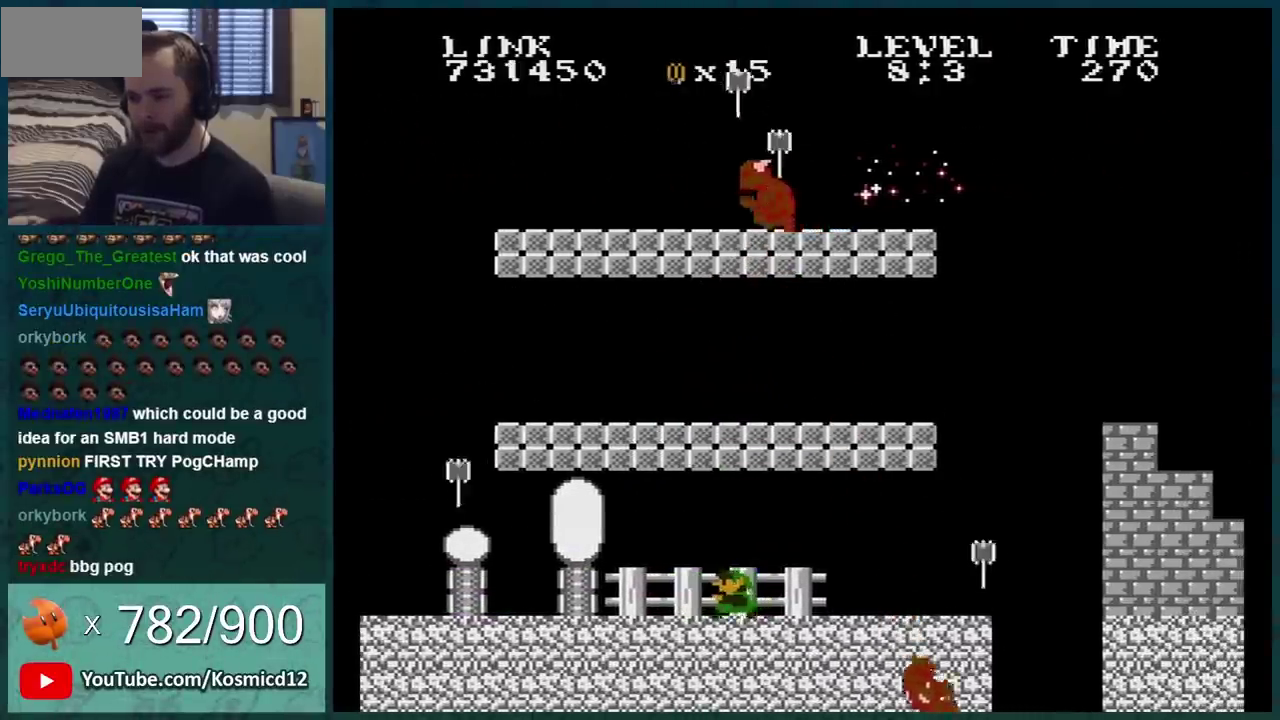
{"buttons": ["B"], "events": [[84, "DPAD_LEFT", "up"]]}
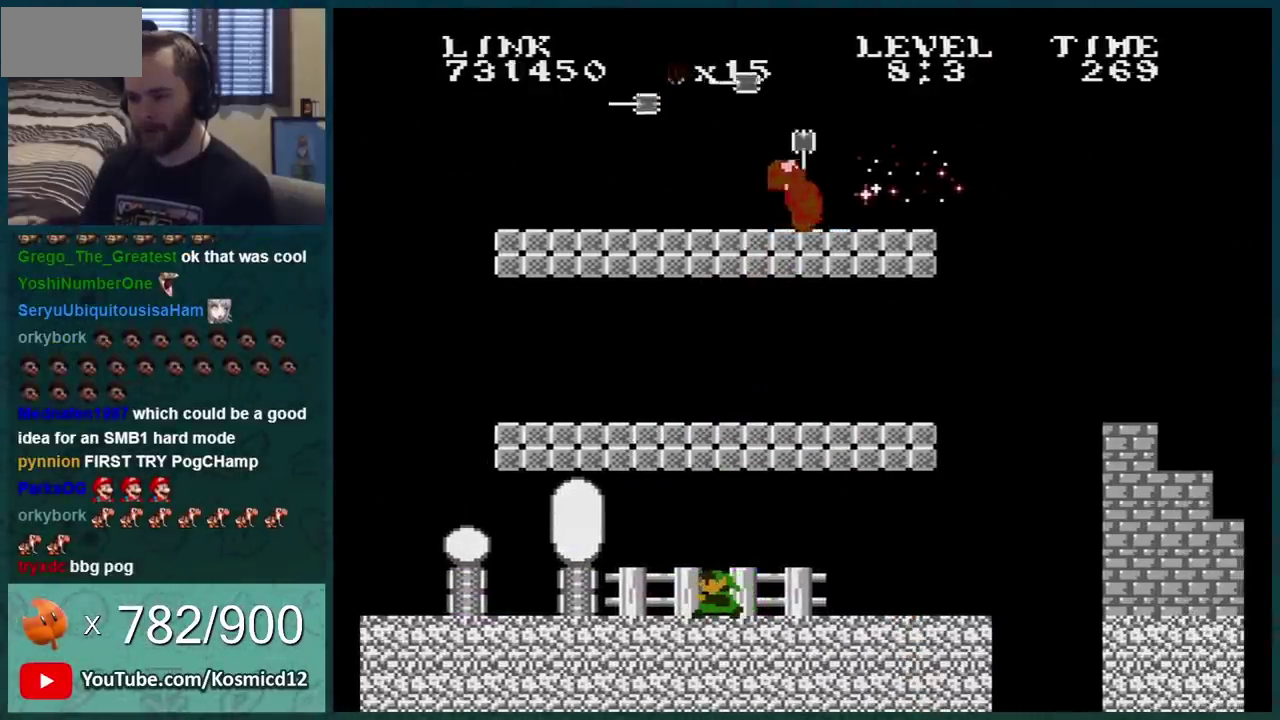
{"buttons": ["B"], "events": []}
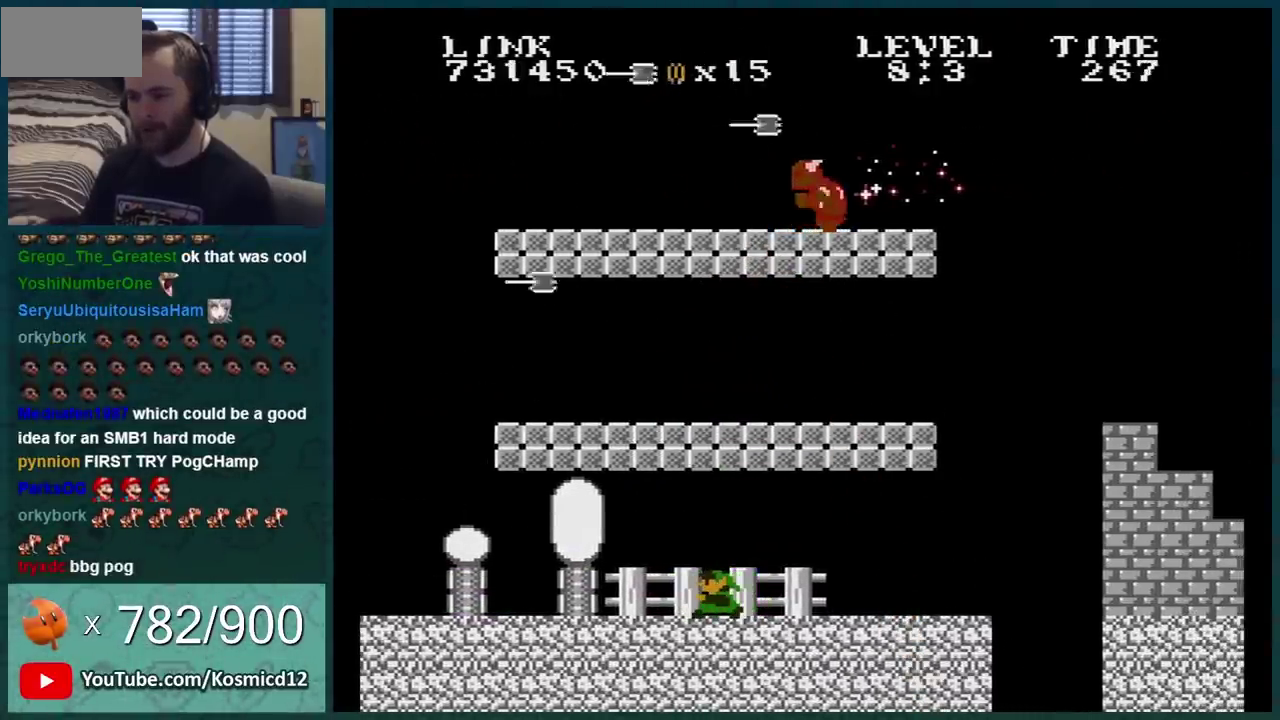
{"buttons": ["B", "DPAD_LEFT"], "events": [[334, "DPAD_LEFT", "down"]]}
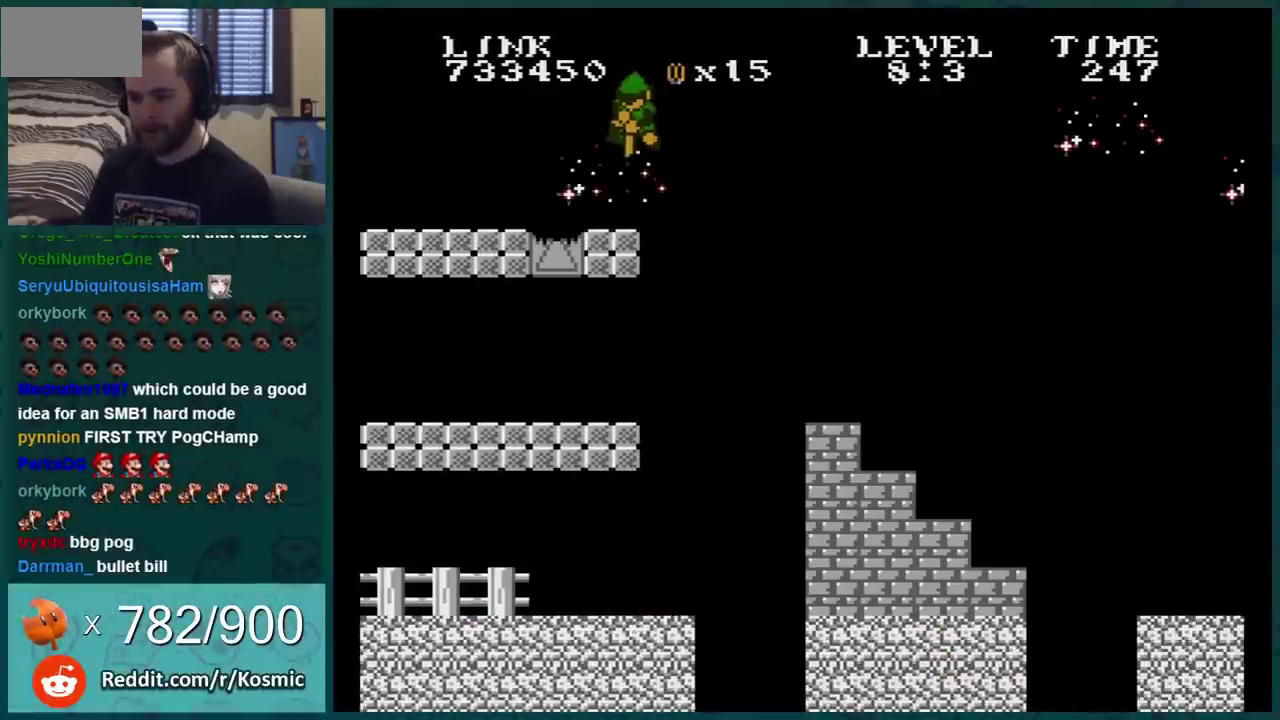
{"buttons": ["B", "DPAD_RIGHT"], "events": [[283, "DPAD_LEFT", "up"], [300, "DPAD_RIGHT", "down"]]}
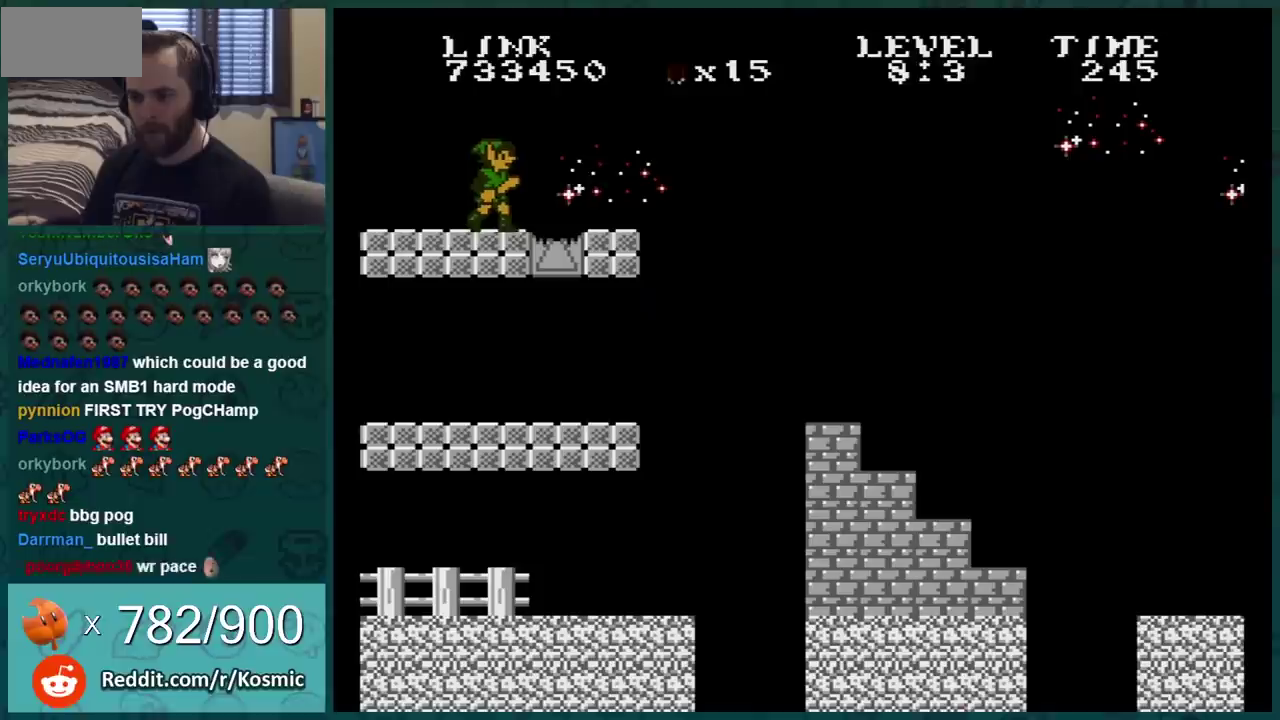
{"buttons": ["B", "DPAD_RIGHT"], "events": []}
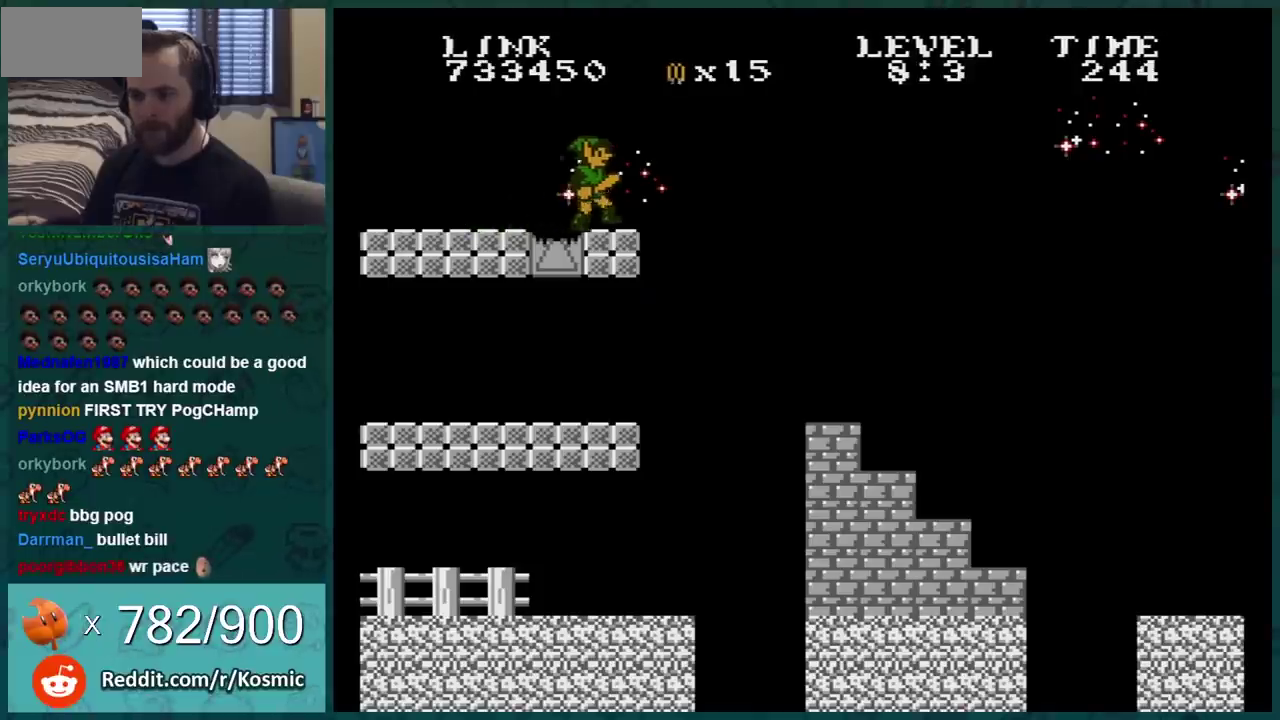
{"buttons": ["B", "DPAD_RIGHT"], "events": [[83, "A", "down"], [333, "A", "up"]]}
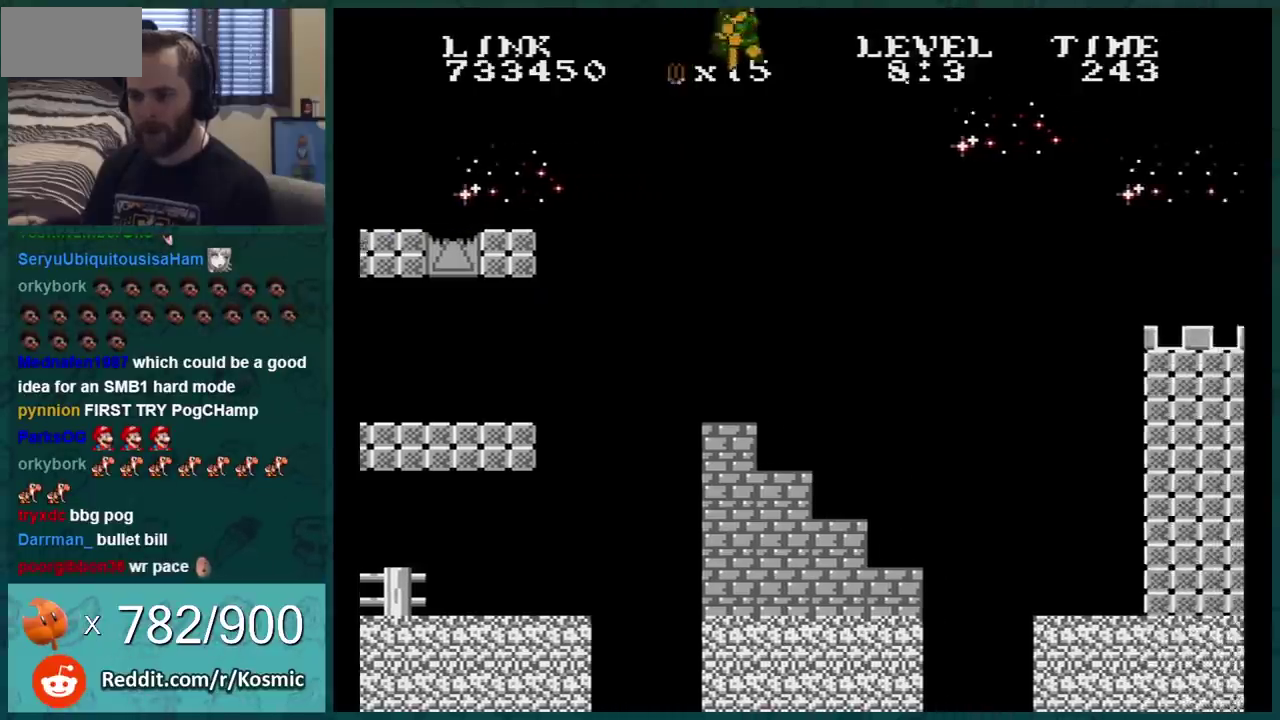
{"buttons": ["B", "DPAD_RIGHT"], "events": []}
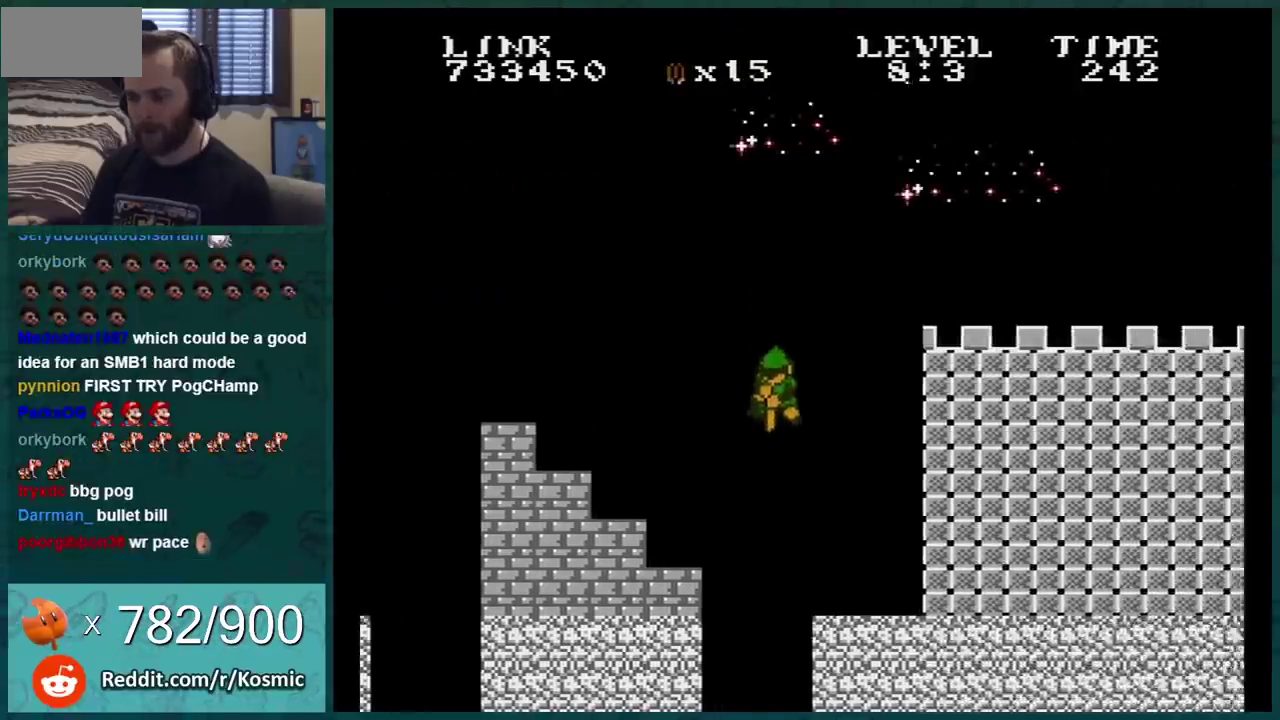
{"buttons": ["B", "DPAD_RIGHT"], "events": []}
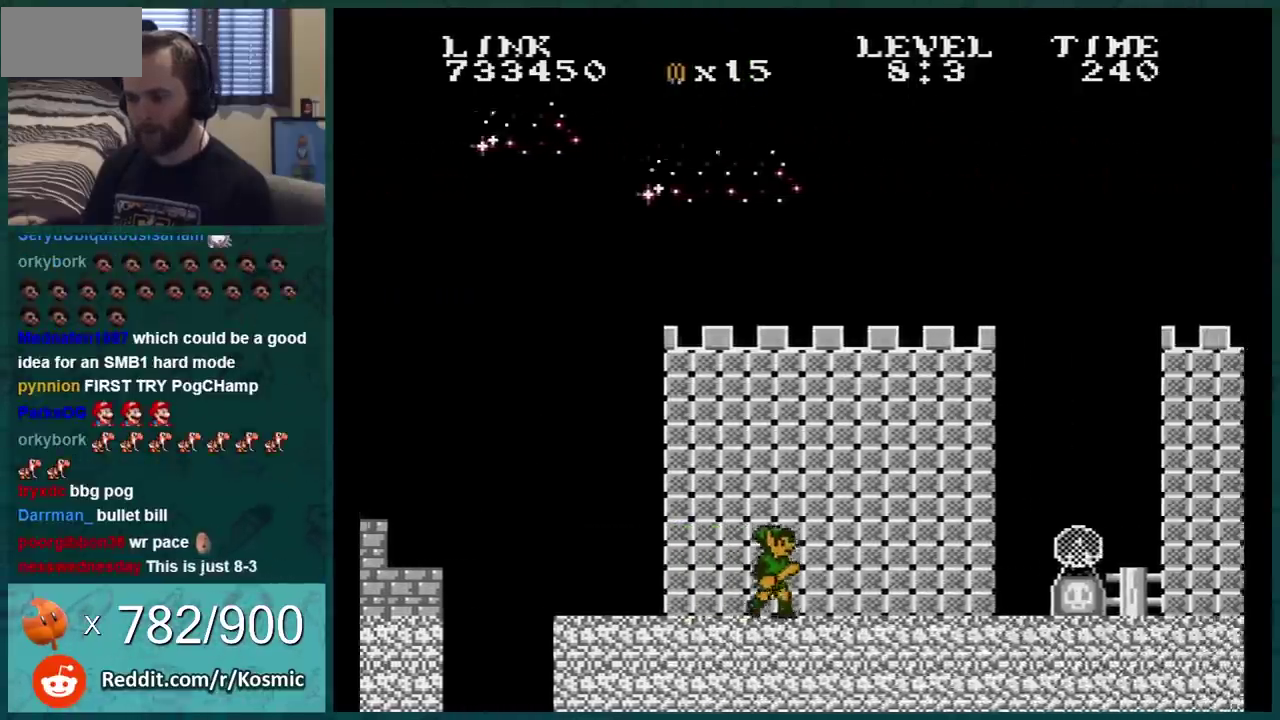
{"buttons": ["B", "DPAD_RIGHT"], "events": [[50, "DPAD_RIGHT", "up"], [84, "A", "down"], [84, "DPAD_DOWN", "down"], [200, "DPAD_RIGHT", "down"], [234, "DPAD_DOWN", "up"], [300, "A", "up"]]}
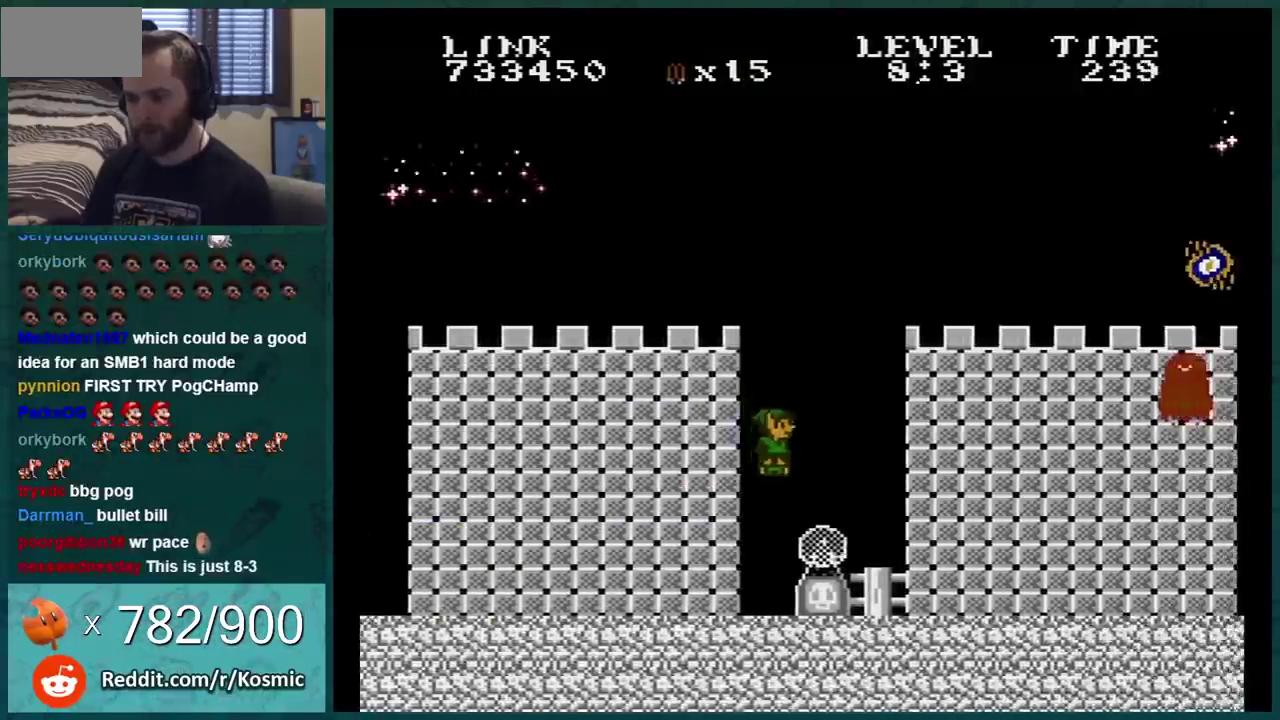
{"buttons": ["A", "B", "DPAD_RIGHT"], "events": [[83, "DPAD_DOWN", "down"], [83, "DPAD_RIGHT", "up"], [116, "A", "down"], [250, "DPAD_DOWN", "up"], [250, "DPAD_RIGHT", "down"]]}
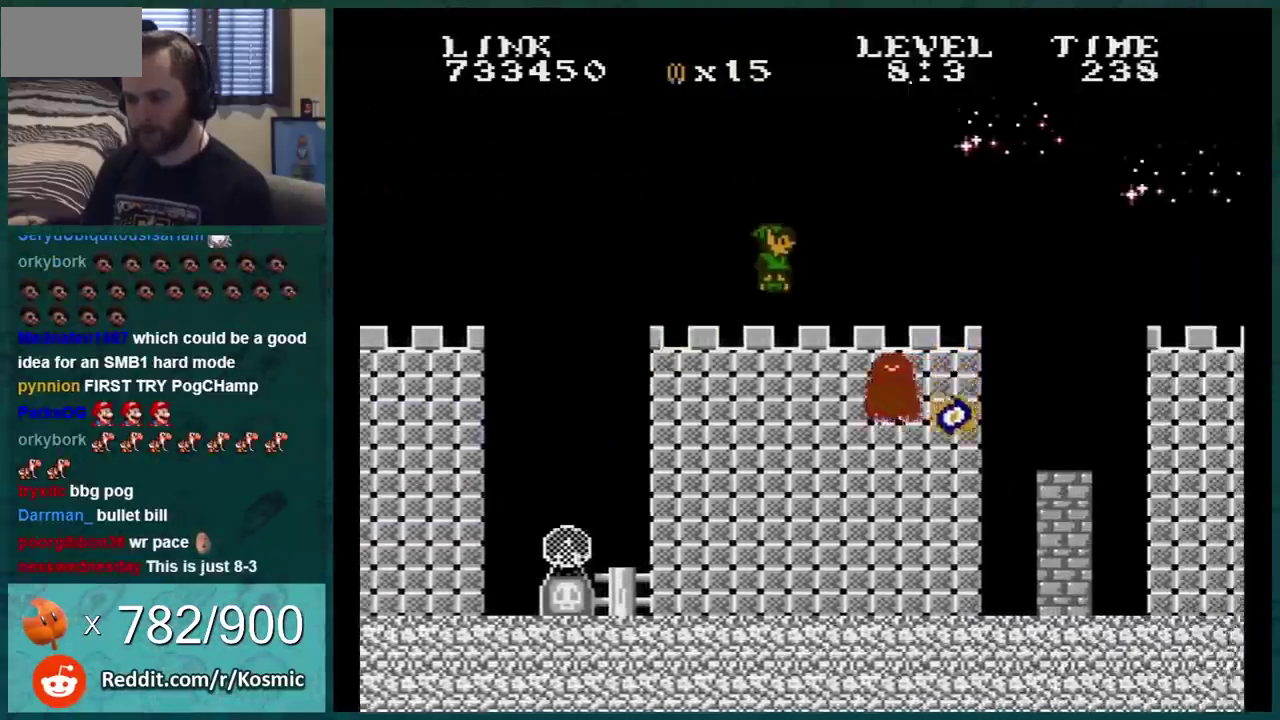
{"buttons": ["B"], "events": [[17, "A", "up"], [17, "DPAD_RIGHT", "up"], [84, "DPAD_LEFT", "down"], [267, "DPAD_LEFT", "up"], [334, "DPAD_RIGHT", "down"], [484, "DPAD_RIGHT", "up"]]}
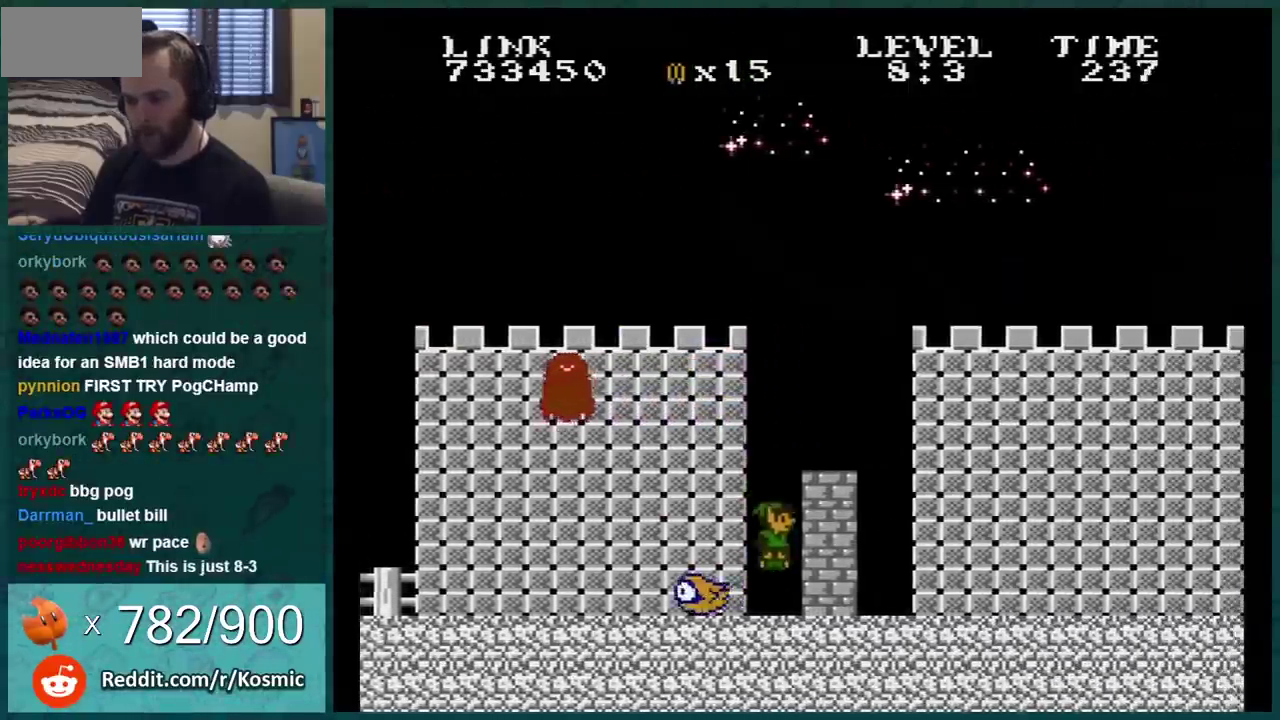
{"buttons": ["B", "DPAD_RIGHT"], "events": [[83, "A", "down"], [233, "DPAD_RIGHT", "down"], [367, "A", "up"]]}
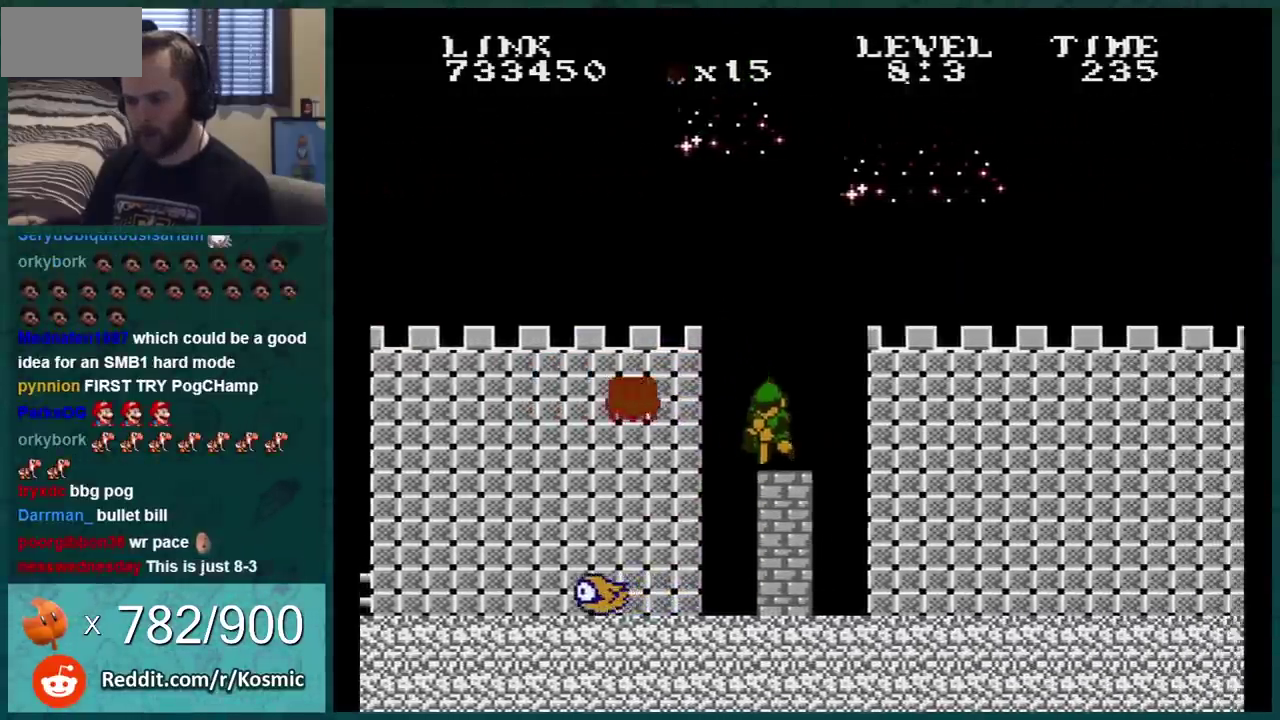
{"buttons": ["B", "DPAD_RIGHT"], "events": [[17, "DPAD_RIGHT", "up"], [84, "A", "down"], [150, "DPAD_LEFT", "down"], [184, "A", "up"], [367, "DPAD_LEFT", "up"], [384, "DPAD_RIGHT", "down"]]}
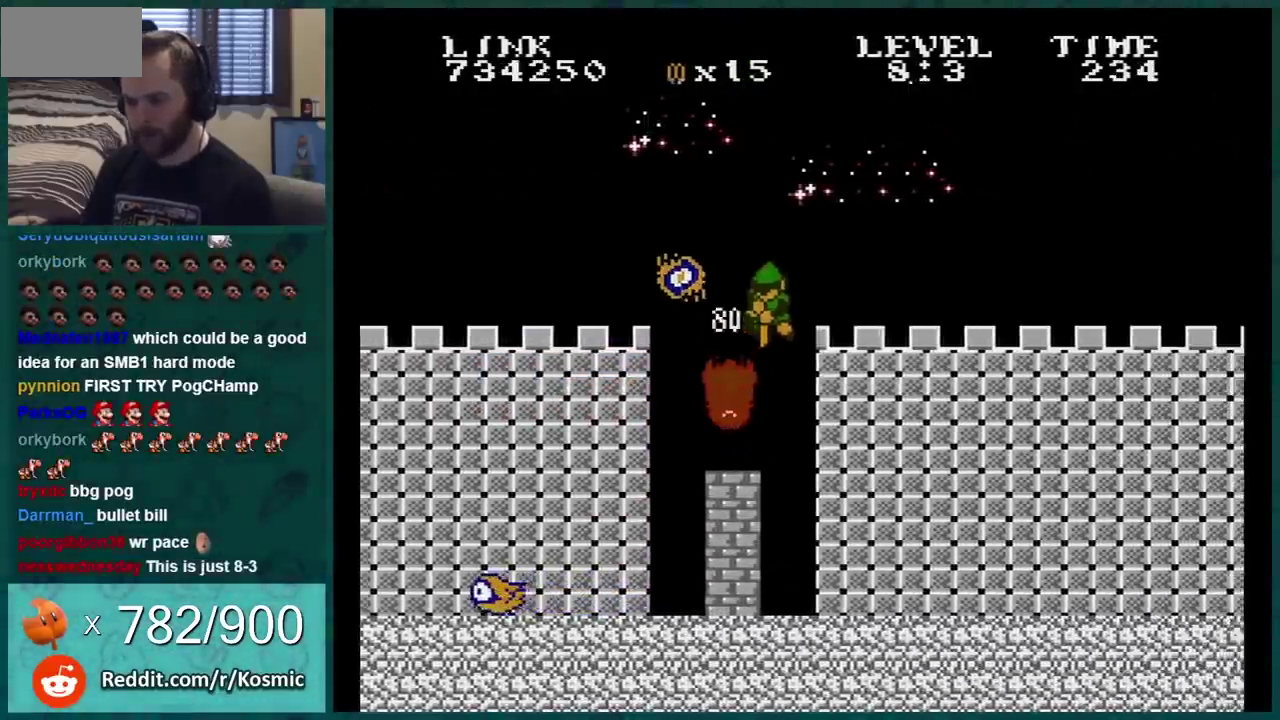
{"buttons": ["B", "DPAD_RIGHT"], "events": [[16, "DPAD_RIGHT", "up"], [133, "DPAD_RIGHT", "down"]]}
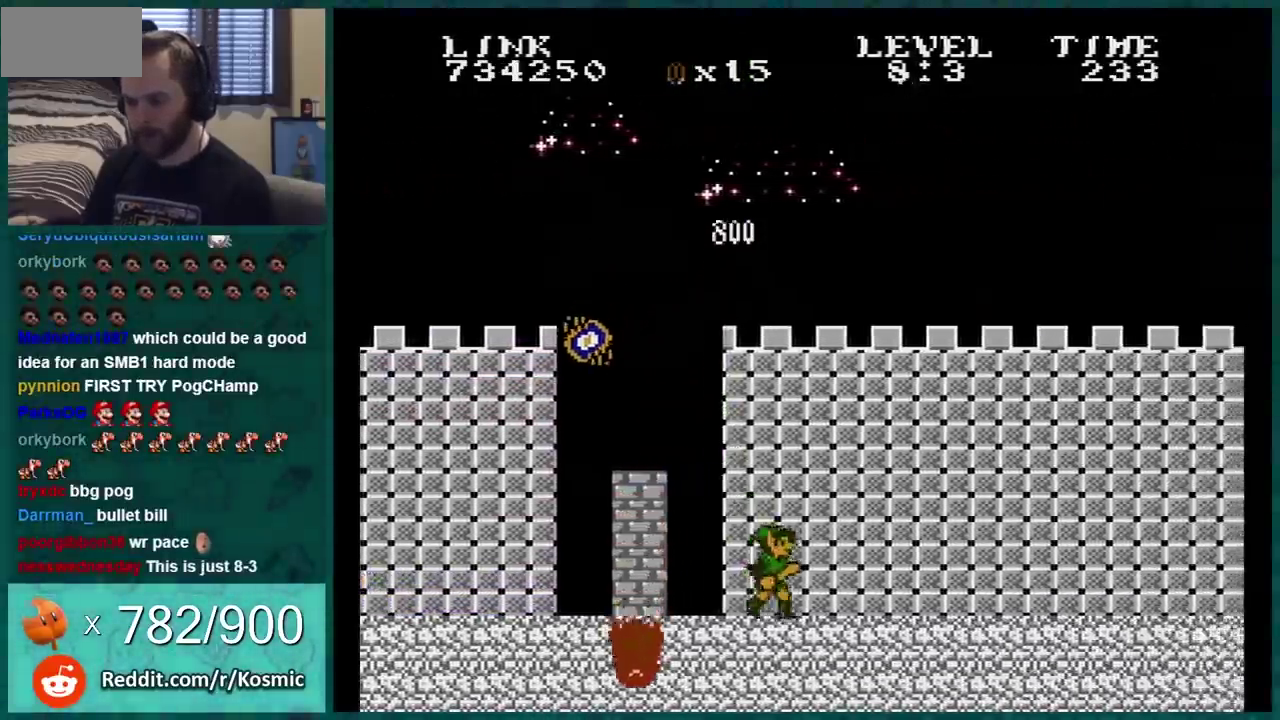
{"buttons": ["B", "DPAD_RIGHT"], "events": []}